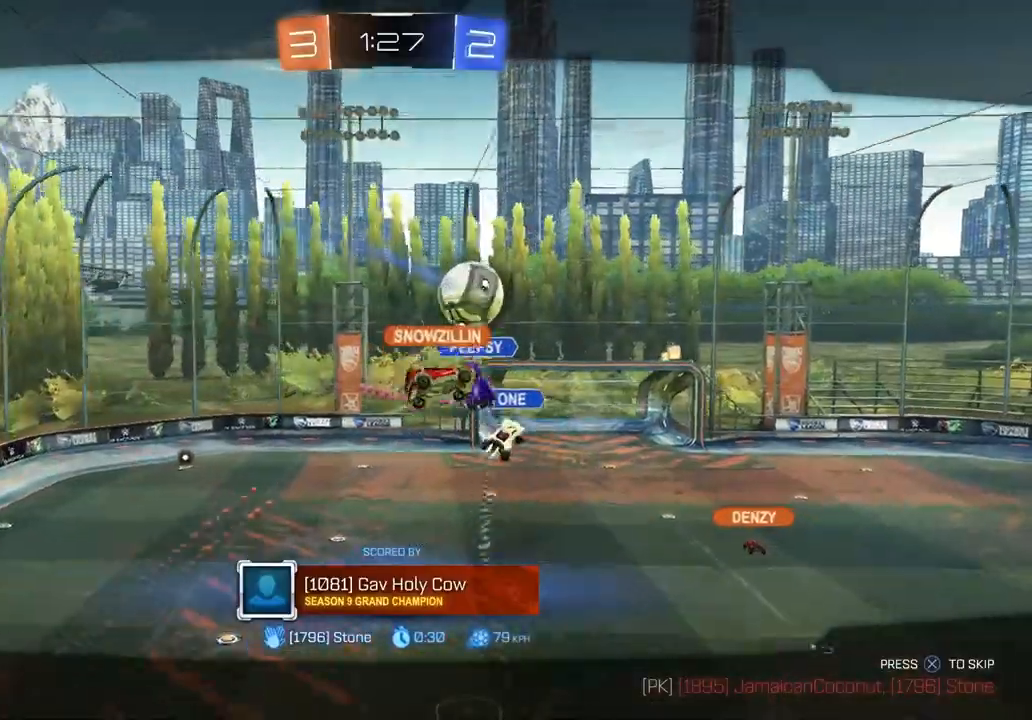
Gameplay with a controller (PlayStation layout); each line is a JSON object with the inputs held at the frame after it. "events" lists button and stick changes between this image and that frame as [ms after this image, input, new state], when the widget could be followed in between.
{"buttons": [], "left_stick": "center", "right_stick": "center", "events": []}
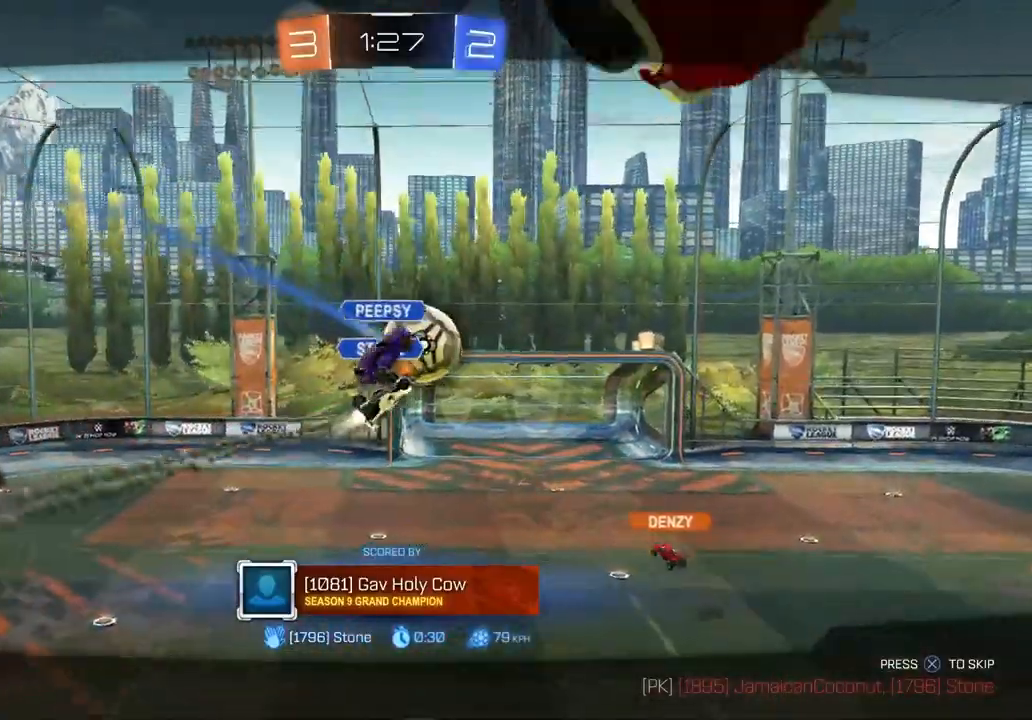
{"buttons": [], "left_stick": "center", "right_stick": "center", "events": [[83, "right_stick", "down"], [383, "right_stick", "center"]]}
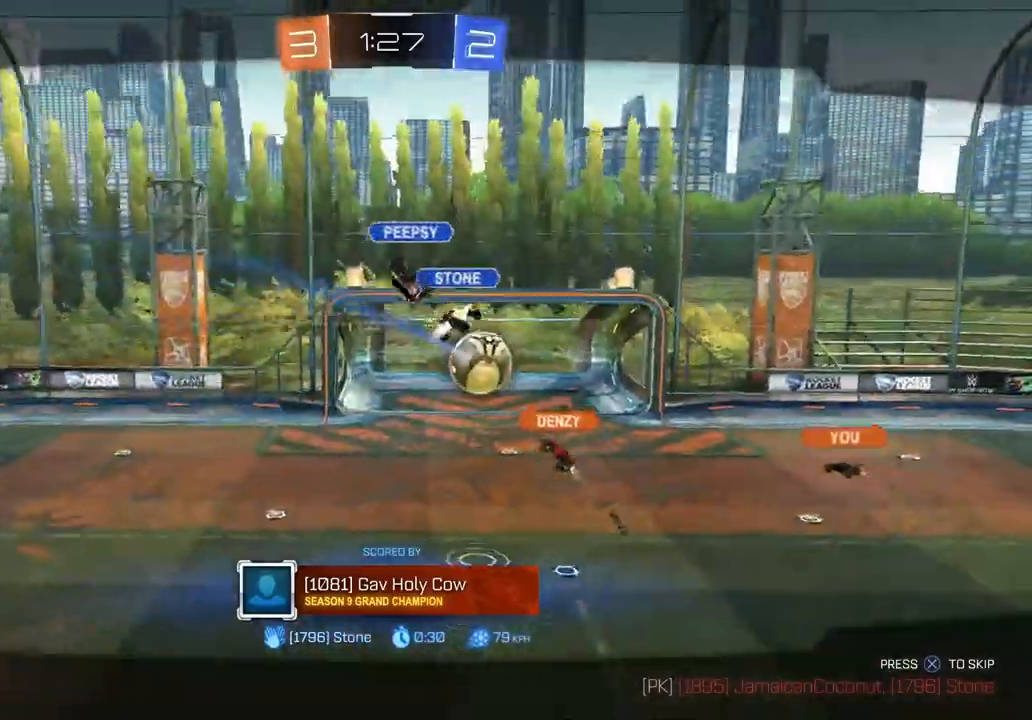
{"buttons": [], "left_stick": "center", "right_stick": "center", "events": []}
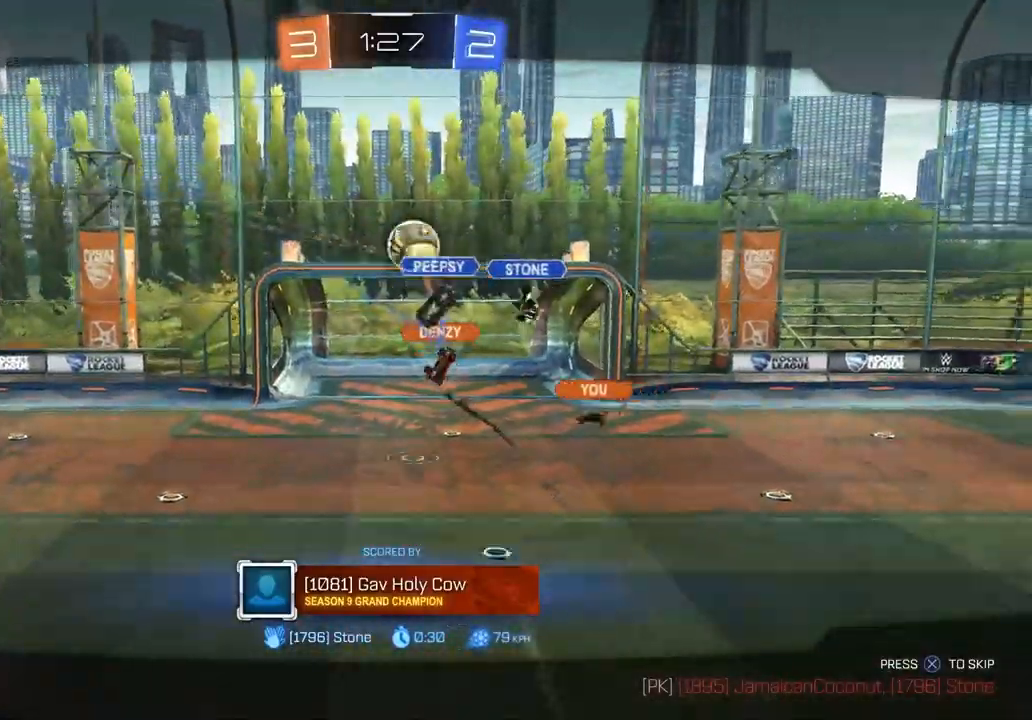
{"buttons": [], "left_stick": "center", "right_stick": "center", "events": []}
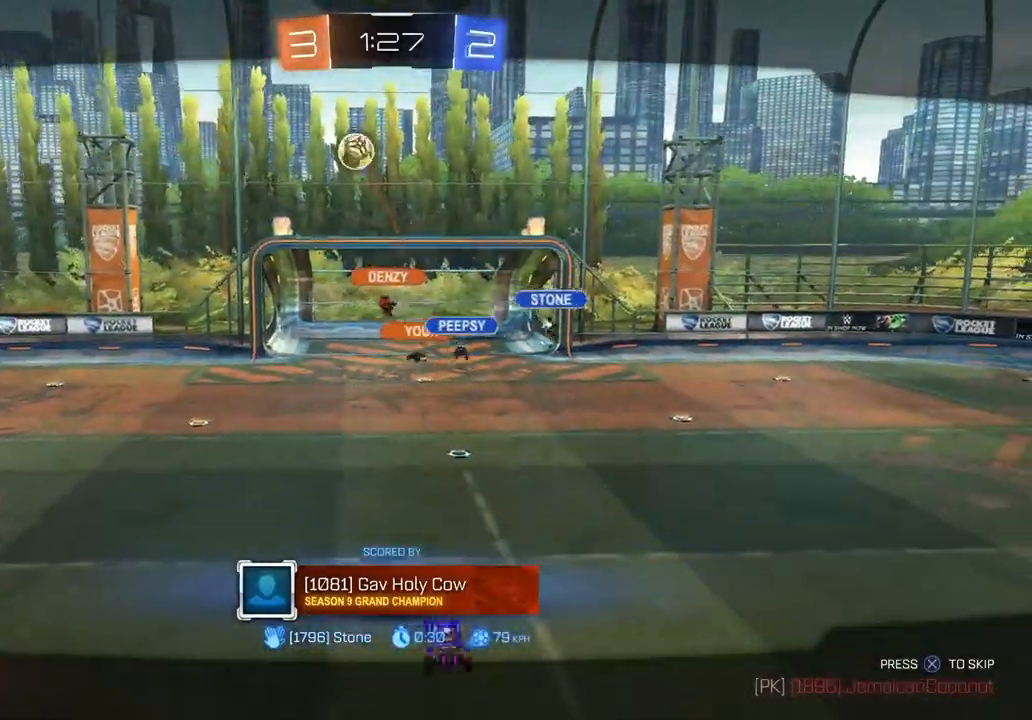
{"buttons": [], "left_stick": "center", "right_stick": "down", "events": [[167, "right_stick", "down"]]}
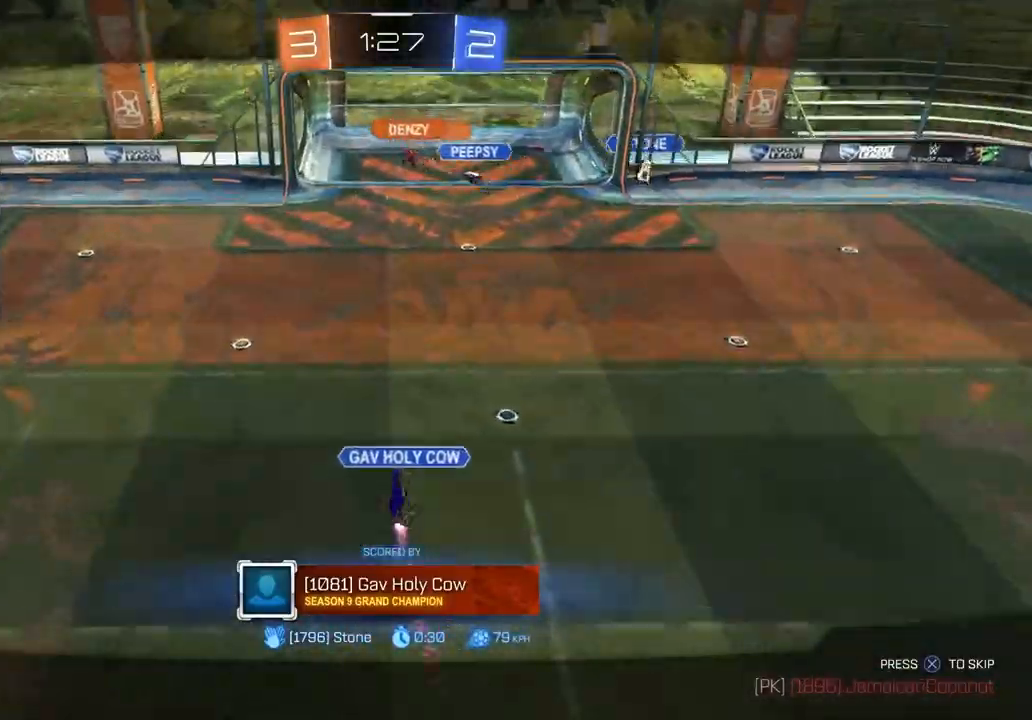
{"buttons": [], "left_stick": "center", "right_stick": "down", "events": []}
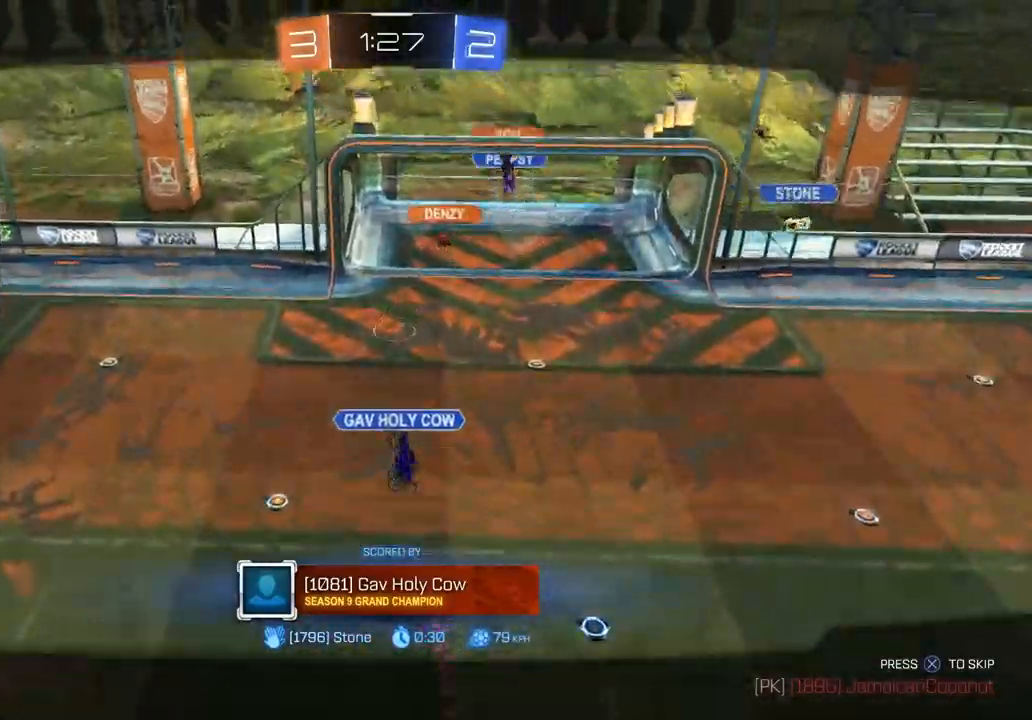
{"buttons": [], "left_stick": "center", "right_stick": "center", "events": [[150, "right_stick", "center"]]}
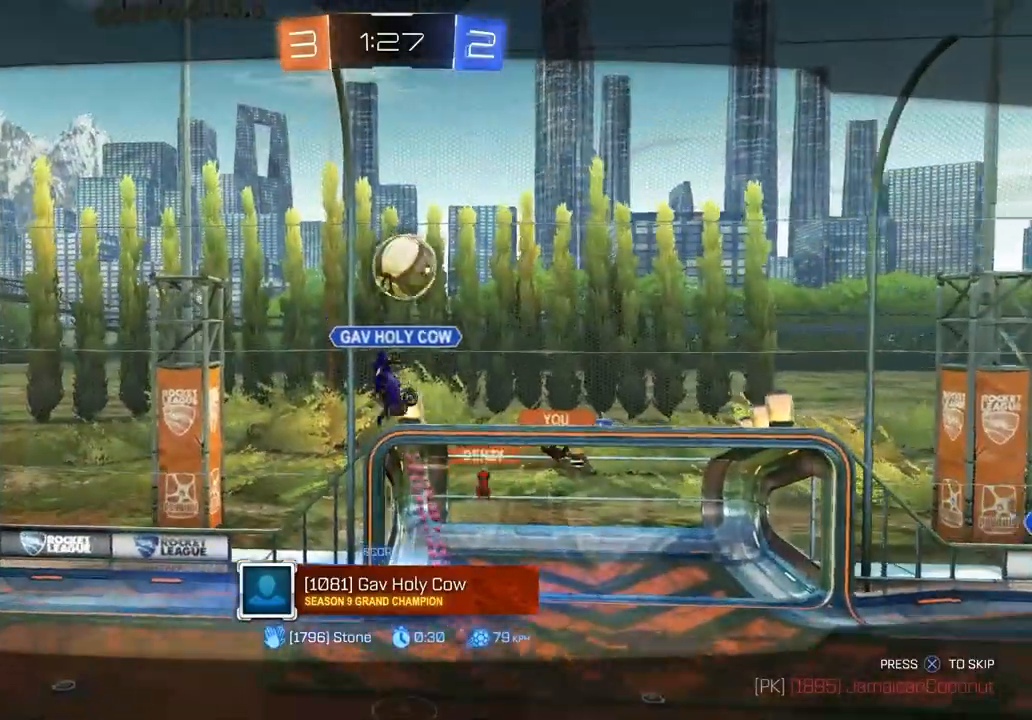
{"buttons": [], "left_stick": "center", "right_stick": "center", "events": []}
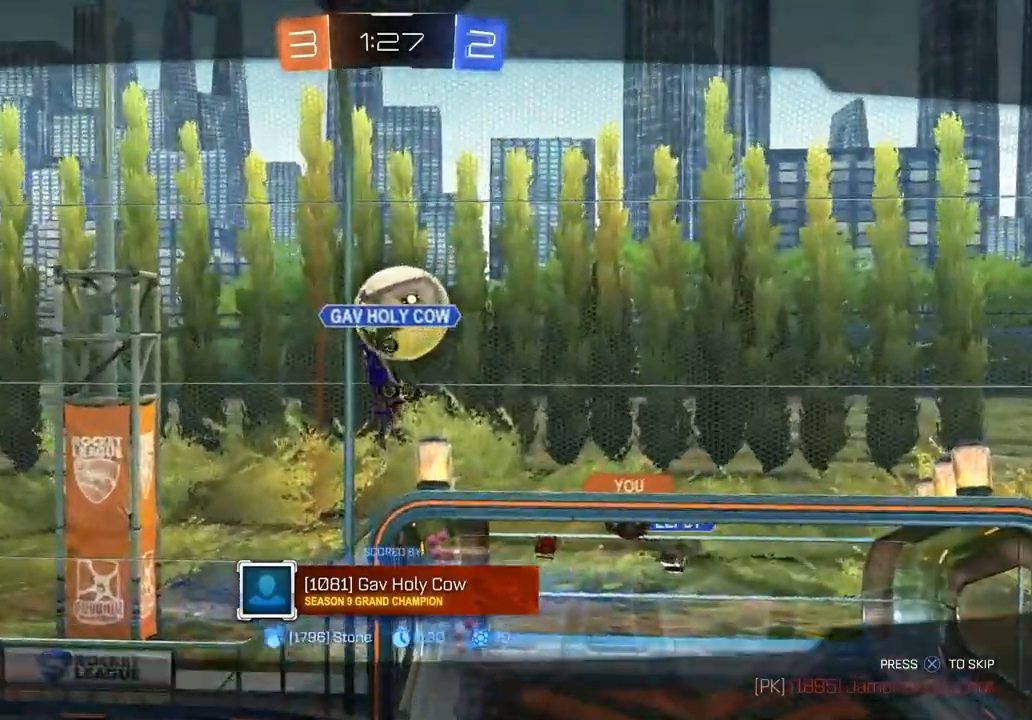
{"buttons": [], "left_stick": "center", "right_stick": "down", "events": [[50, "right_stick", "down"]]}
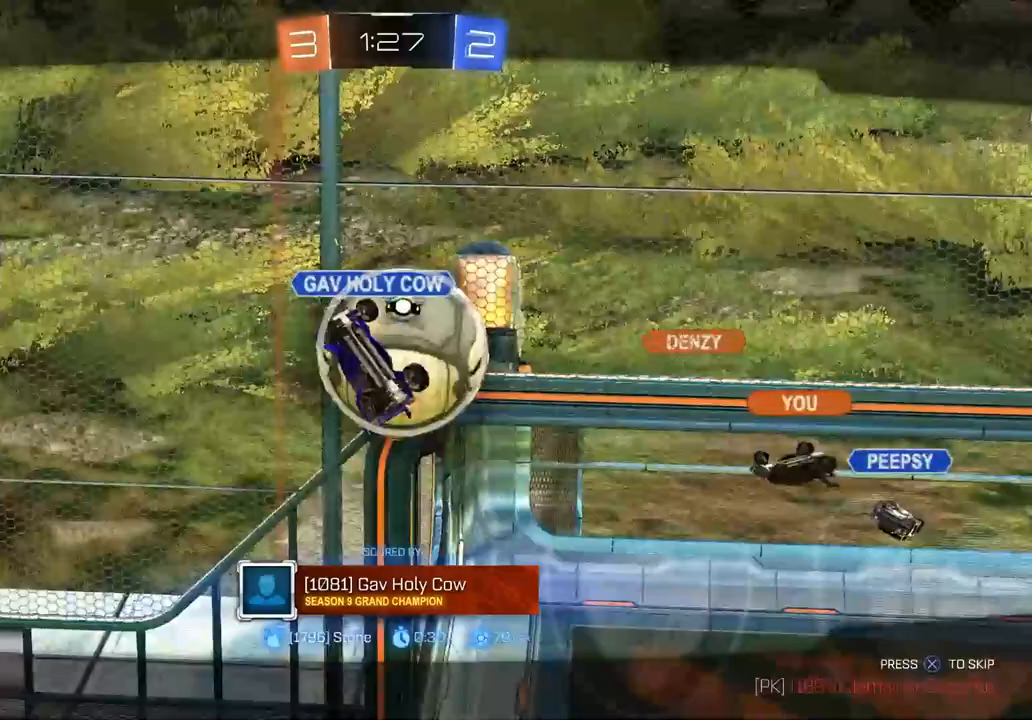
{"buttons": [], "left_stick": "center", "right_stick": "center", "events": [[117, "right_stick", "center"]]}
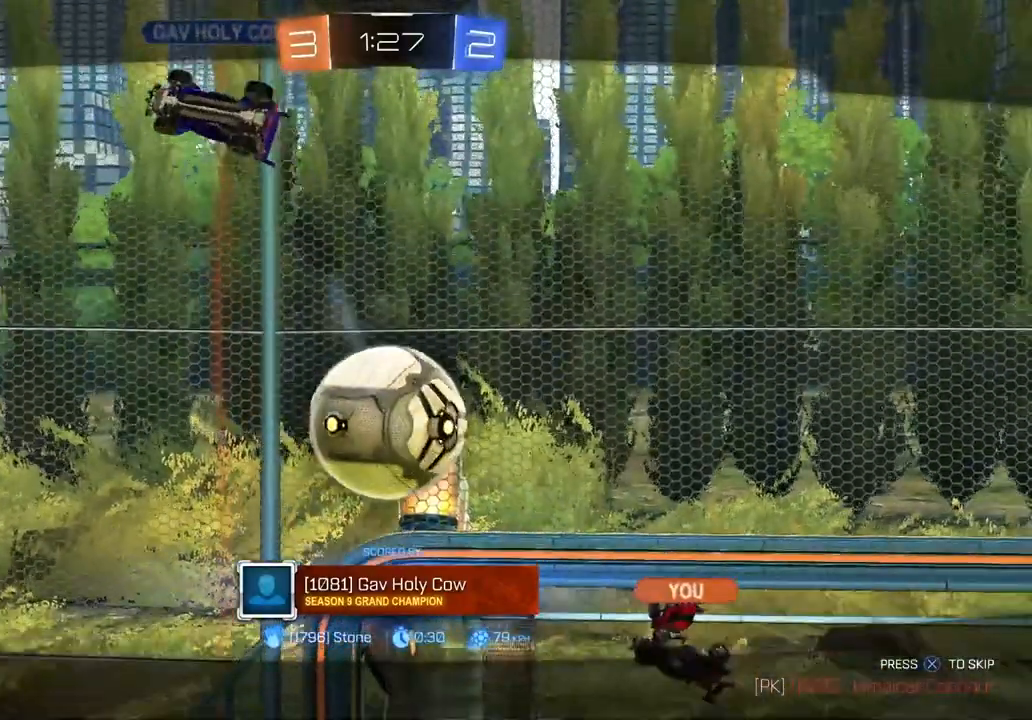
{"buttons": ["CROSS"], "left_stick": "center", "right_stick": "center", "events": [[367, "CROSS", "down"]]}
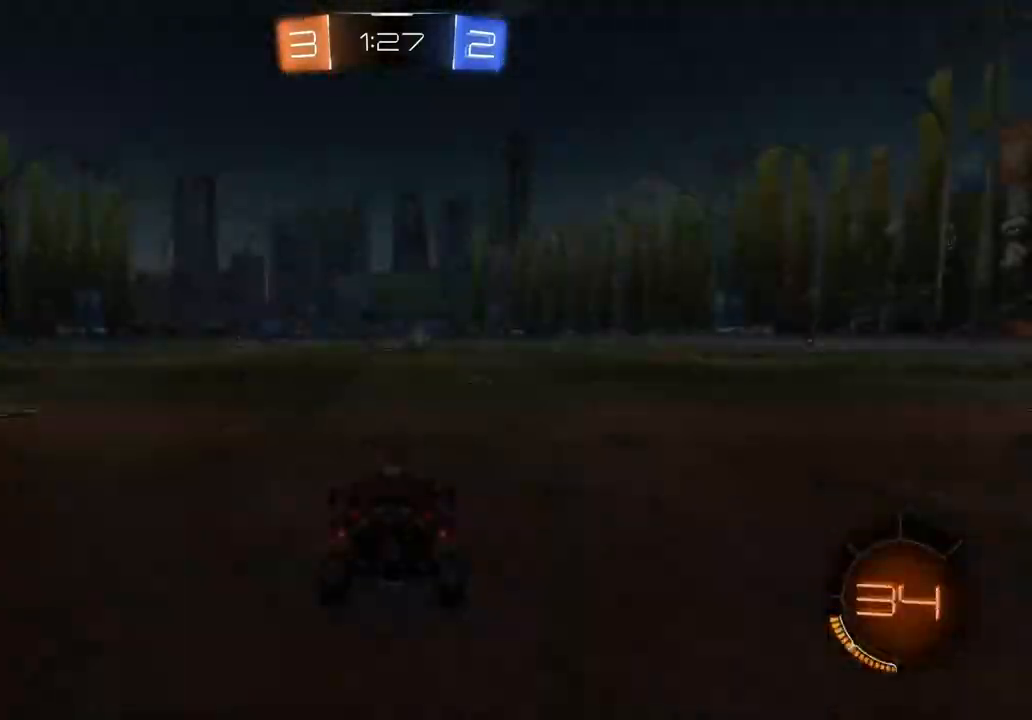
{"buttons": [], "left_stick": "center", "right_stick": "center", "events": [[83, "CROSS", "up"], [350, "TRIANGLE", "down"], [450, "TRIANGLE", "up"]]}
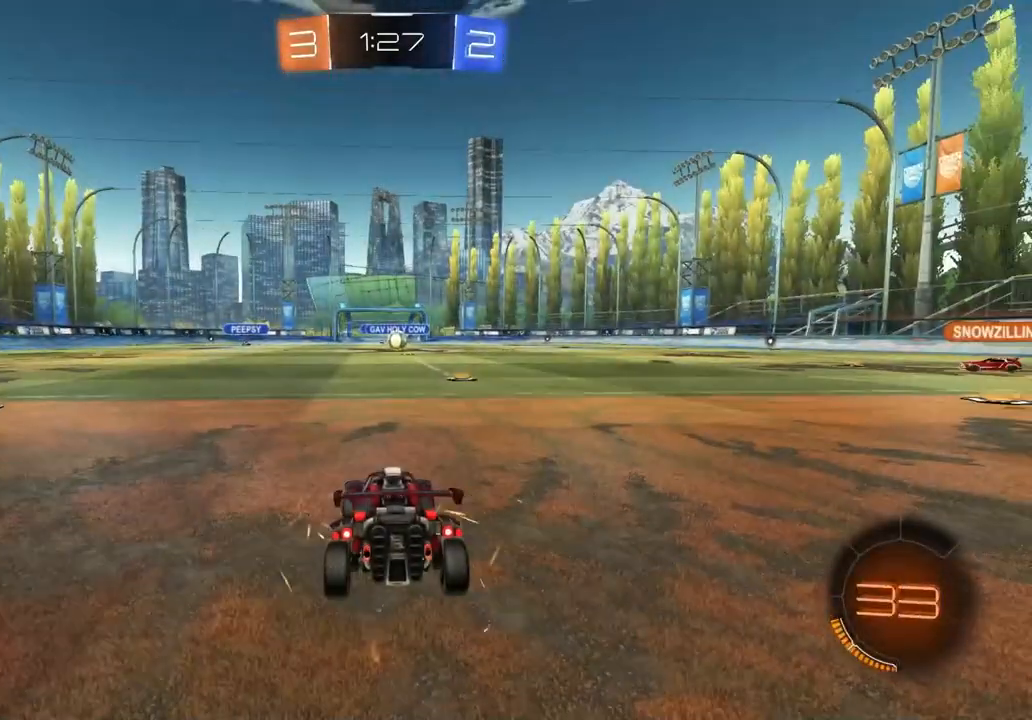
{"buttons": [], "left_stick": "center", "right_stick": "center", "events": [[350, "TRIANGLE", "down"], [433, "TRIANGLE", "up"]]}
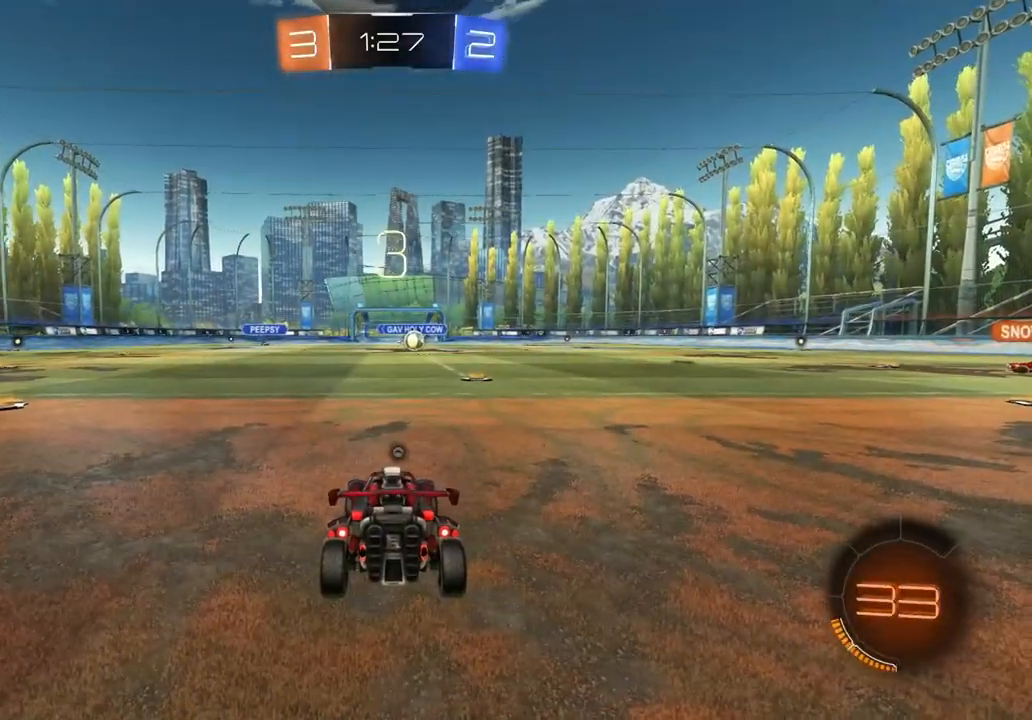
{"buttons": [], "left_stick": "center", "right_stick": "center", "events": [[317, "TRIANGLE", "down"], [383, "TRIANGLE", "up"]]}
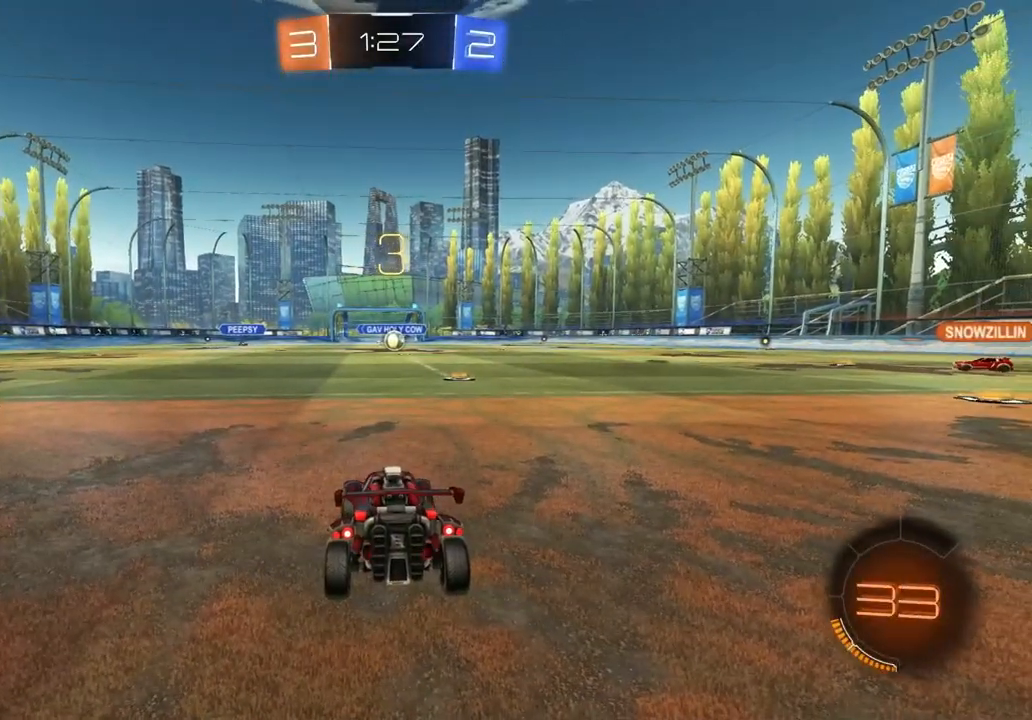
{"buttons": ["R2"], "left_stick": "center", "right_stick": "center", "events": [[433, "R2", "down"]]}
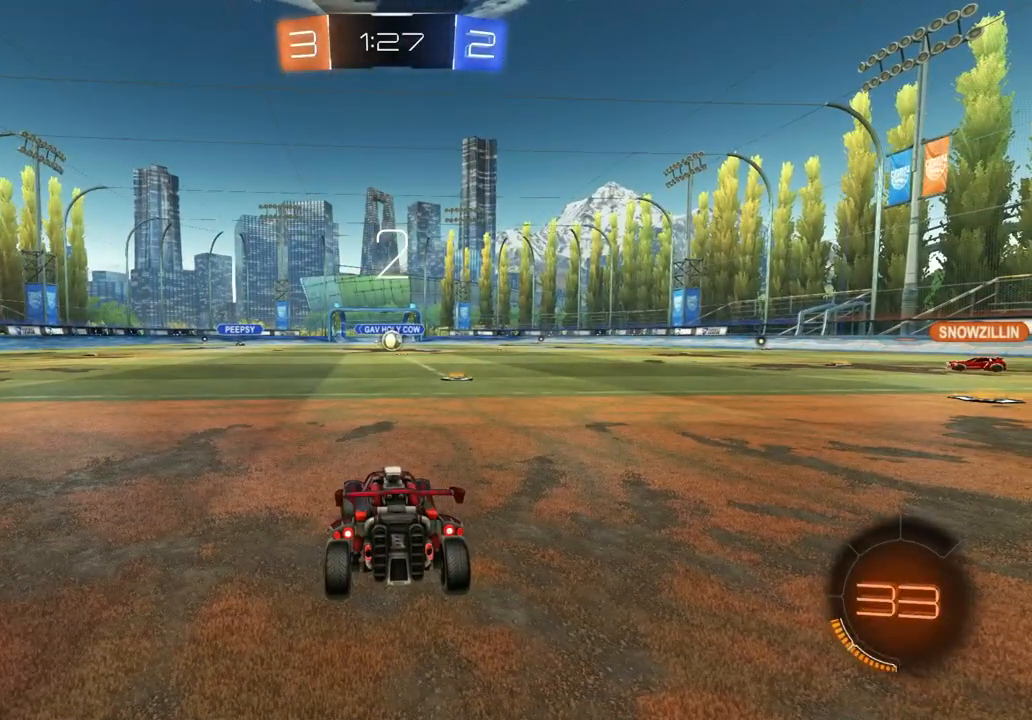
{"buttons": ["R2"], "left_stick": "center", "right_stick": "center", "events": [[33, "left_stick", "down-right"], [233, "left_stick", "center"]]}
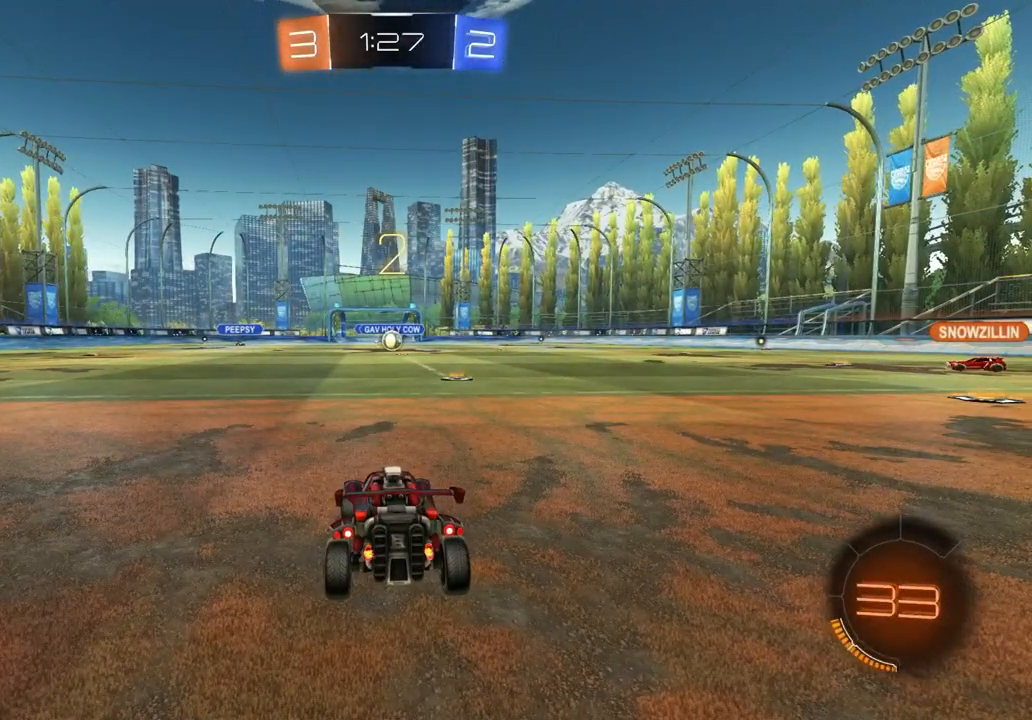
{"buttons": ["R2"], "left_stick": "right", "right_stick": "center", "events": [[367, "left_stick", "right"]]}
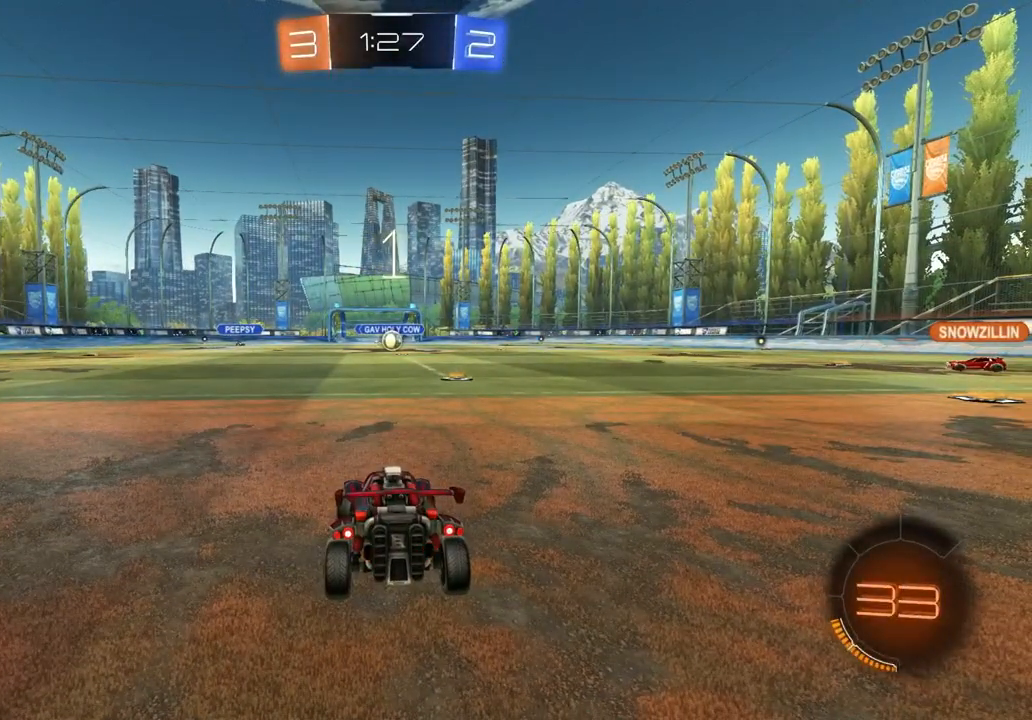
{"buttons": ["R2"], "left_stick": "center", "right_stick": "center", "events": [[83, "left_stick", "center"]]}
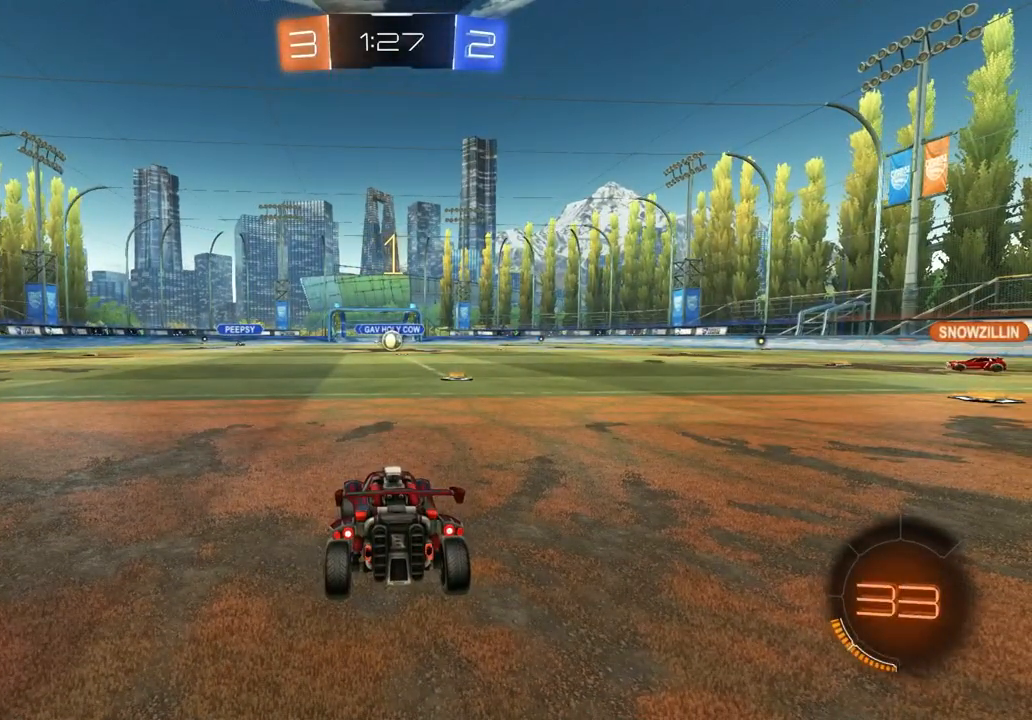
{"buttons": ["R2"], "left_stick": "right", "right_stick": "center", "events": [[383, "left_stick", "right"]]}
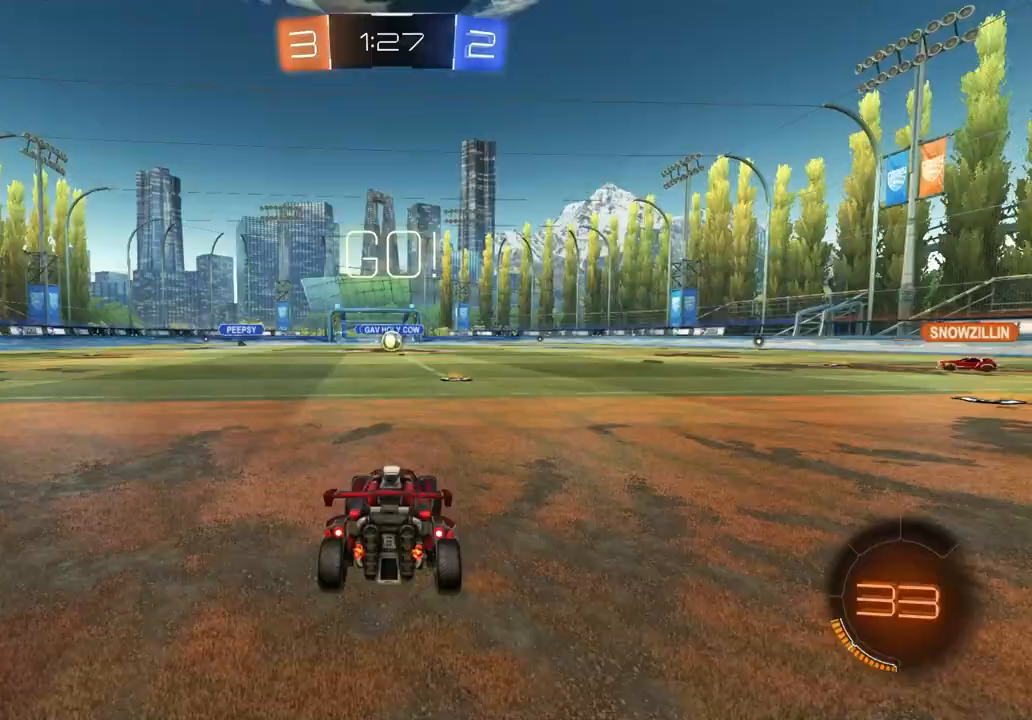
{"buttons": ["L1", "R2"], "left_stick": "down", "right_stick": "center", "events": [[50, "left_stick", "center"], [167, "left_stick", "right"], [217, "CIRCLE", "down"], [250, "CROSS", "down"], [267, "L1", "down"], [300, "CROSS", "up"], [300, "left_stick", "up"], [350, "CROSS", "down"], [433, "left_stick", "down"], [450, "CROSS", "up"], [500, "CIRCLE", "up"]]}
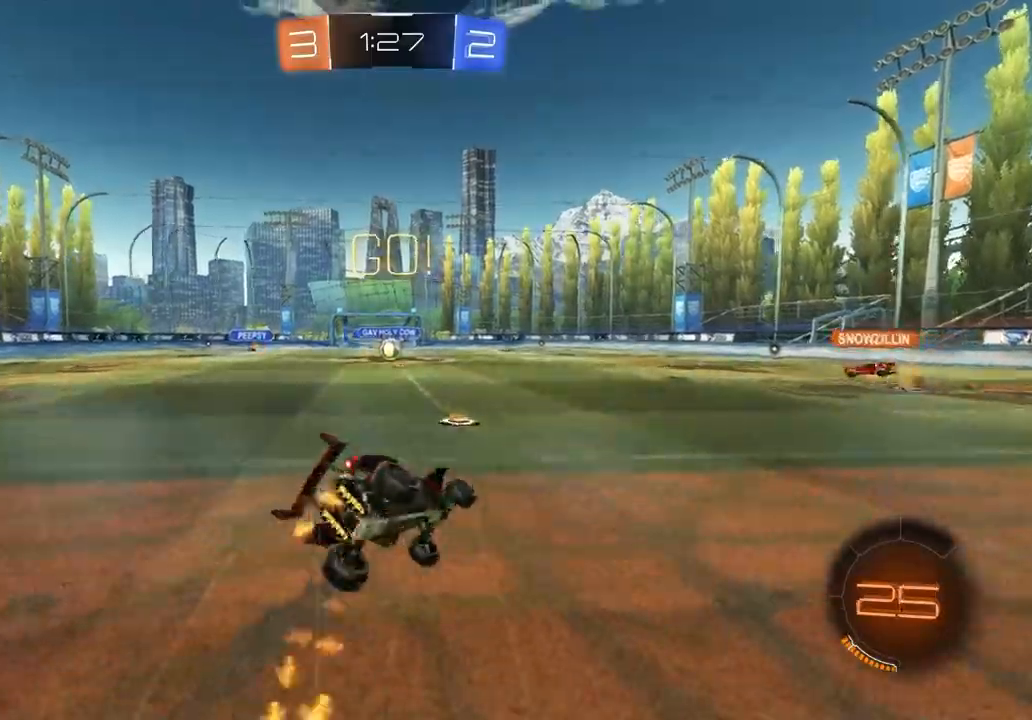
{"buttons": ["L1", "R2"], "left_stick": "down-left", "right_stick": "center", "events": [[350, "left_stick", "down-left"]]}
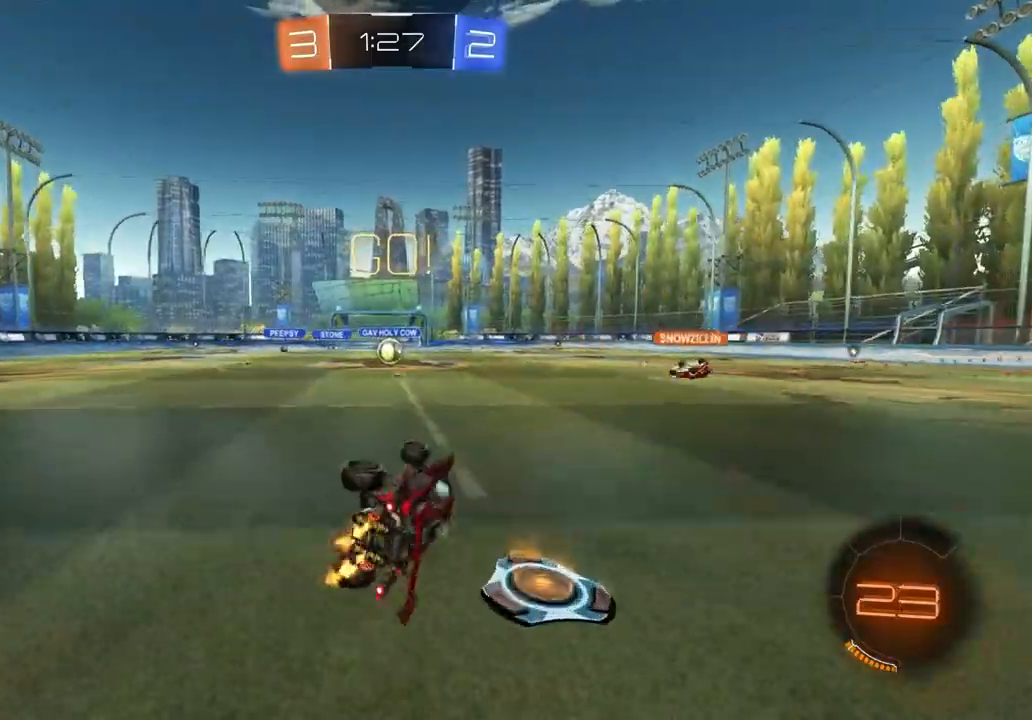
{"buttons": ["CIRCLE", "R2"], "left_stick": "left", "right_stick": "center", "events": [[67, "left_stick", "left"], [183, "L1", "up"], [217, "left_stick", "center"], [233, "CIRCLE", "down"], [383, "CIRCLE", "up"], [483, "CIRCLE", "down"], [500, "left_stick", "left"]]}
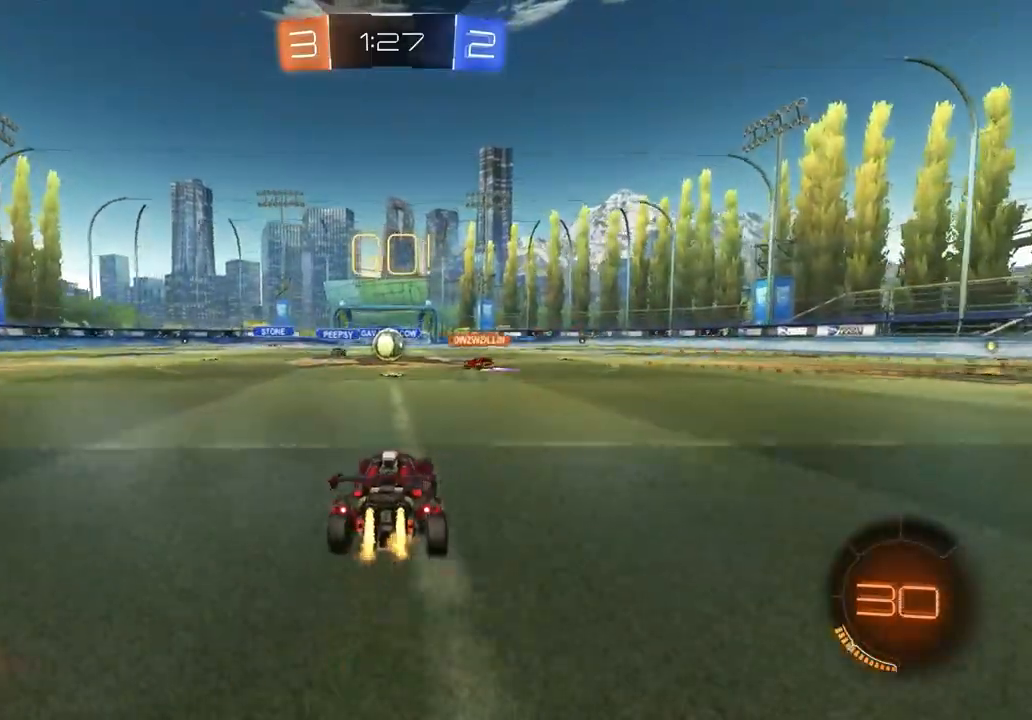
{"buttons": ["CIRCLE", "R2"], "left_stick": "right", "right_stick": "center", "events": [[67, "left_stick", "center"], [283, "CIRCLE", "up"], [400, "CIRCLE", "down"], [400, "left_stick", "right"]]}
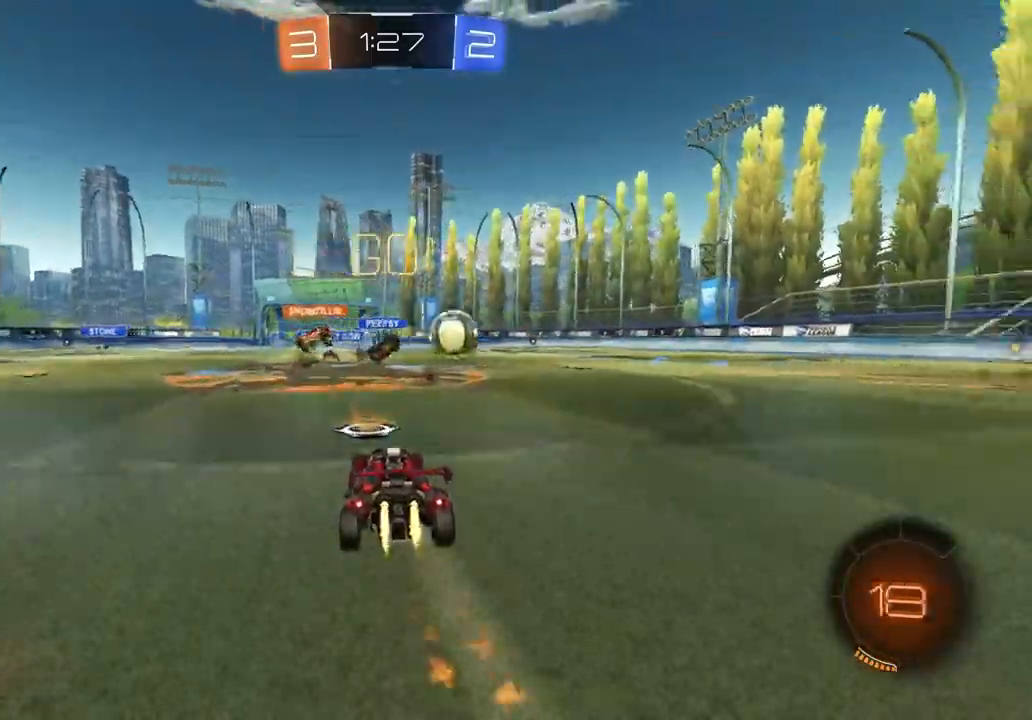
{"buttons": ["CIRCLE", "R2"], "left_stick": "center", "right_stick": "center", "events": [[33, "TRIANGLE", "down"], [150, "TRIANGLE", "up"], [500, "left_stick", "center"]]}
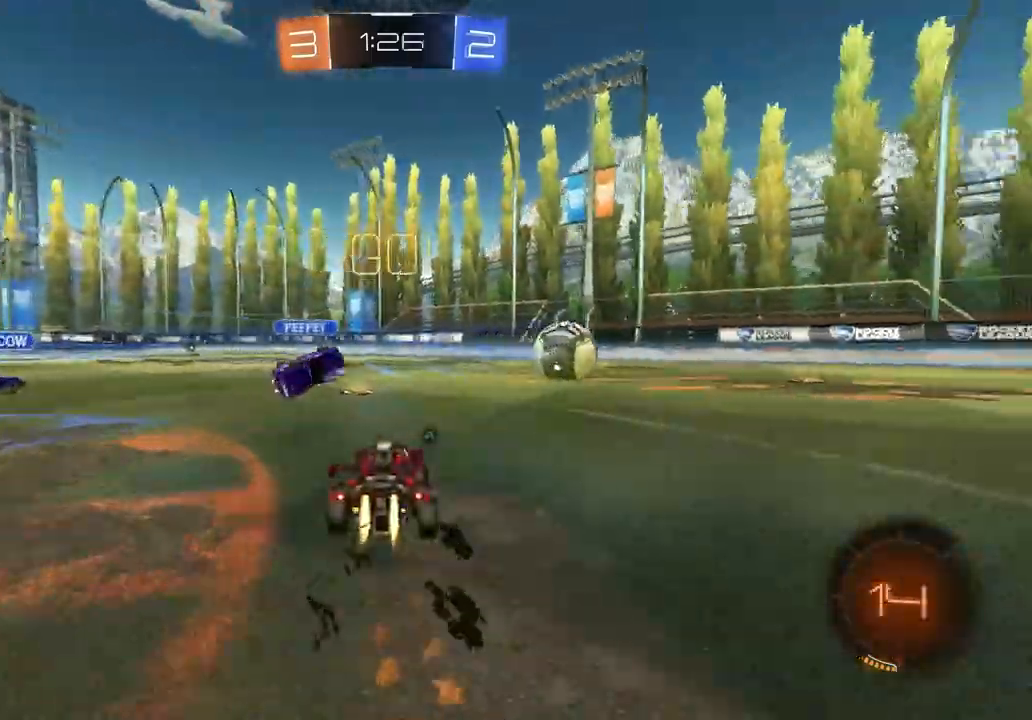
{"buttons": ["CIRCLE", "R2"], "left_stick": "center", "right_stick": "center", "events": [[233, "left_stick", "right"], [367, "left_stick", "center"]]}
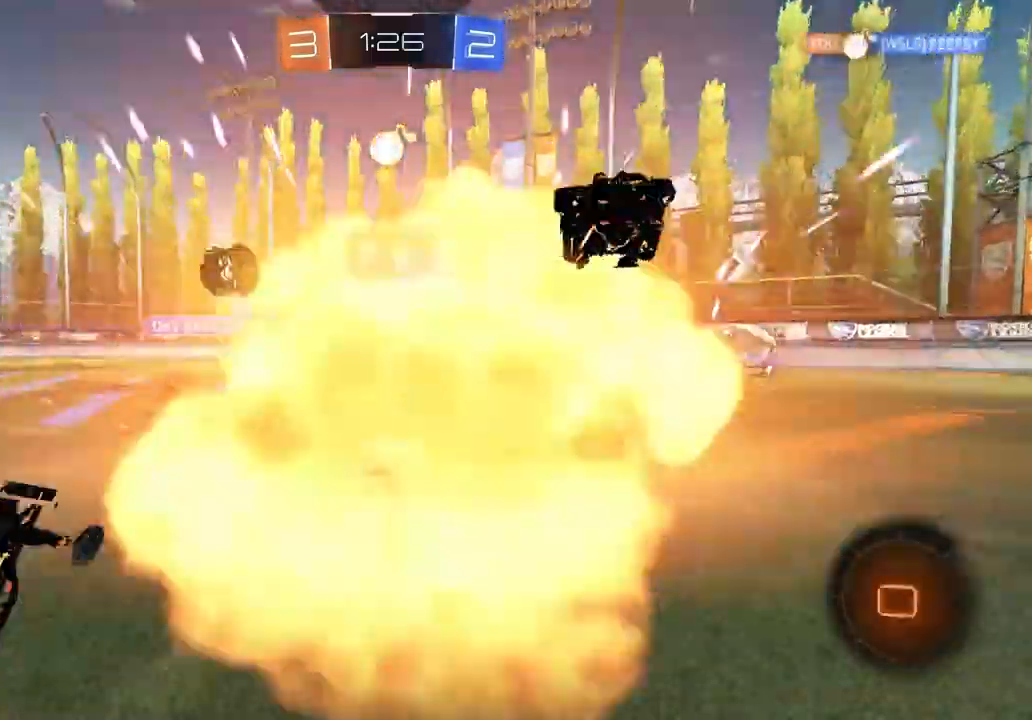
{"buttons": ["CIRCLE", "TRIANGLE", "R2"], "left_stick": "right", "right_stick": "center", "events": [[167, "left_stick", "right"], [367, "CIRCLE", "up"], [450, "CIRCLE", "down"], [467, "TRIANGLE", "down"]]}
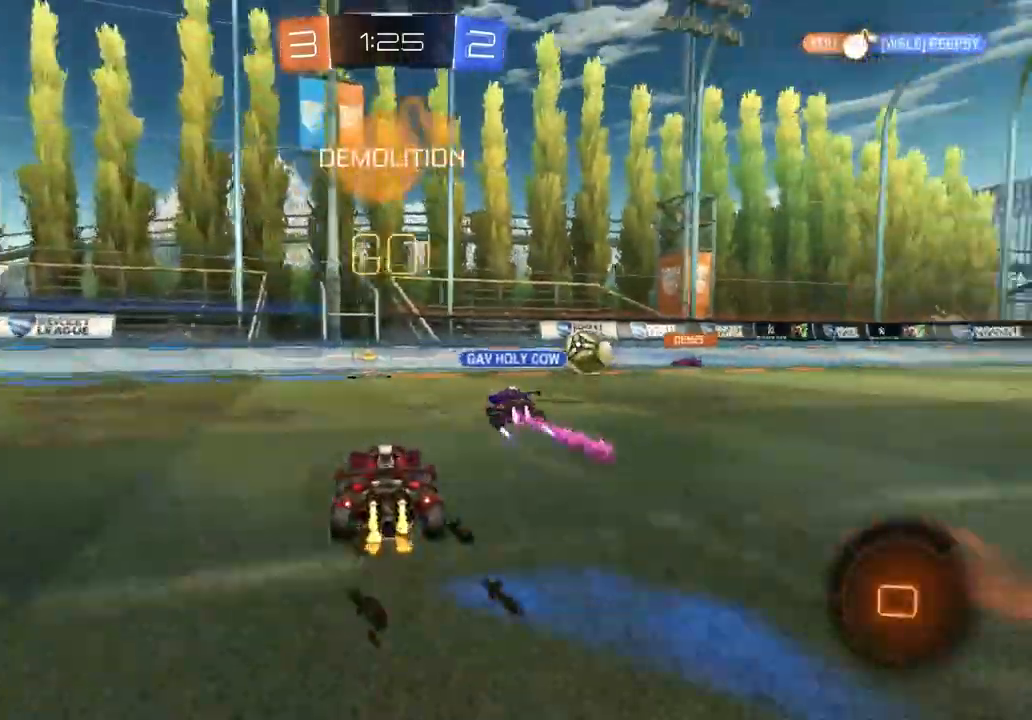
{"buttons": ["R2"], "left_stick": "center", "right_stick": "center", "events": [[83, "TRIANGLE", "up"], [117, "CIRCLE", "up"], [133, "L1", "down"], [200, "L1", "up"], [333, "TRIANGLE", "down"], [433, "TRIANGLE", "up"], [433, "left_stick", "center"]]}
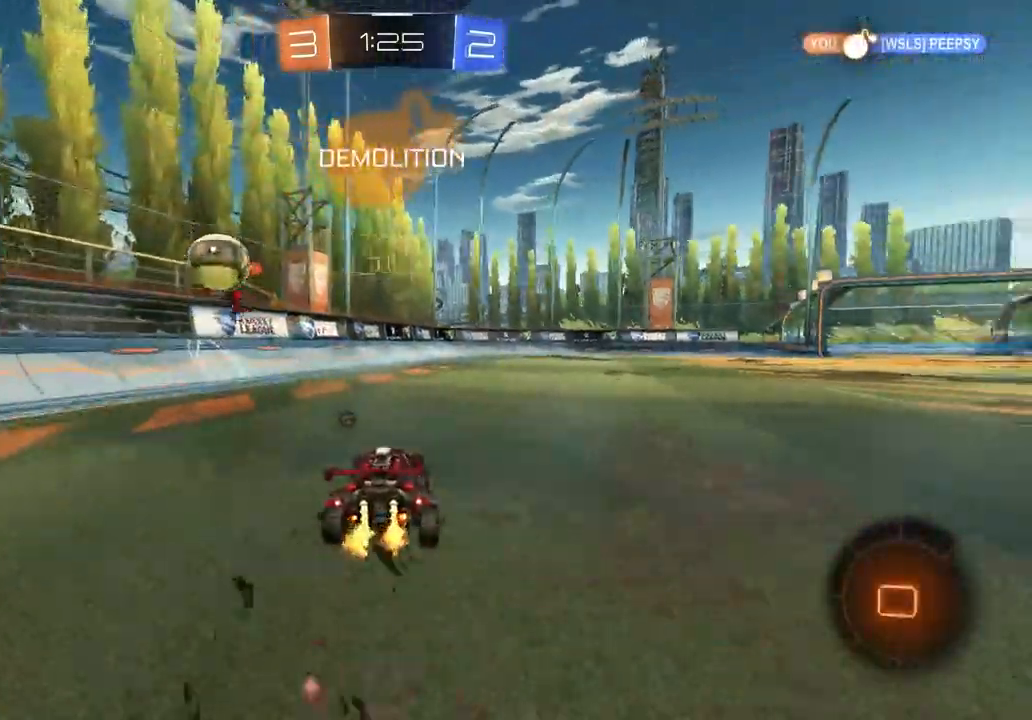
{"buttons": ["TRIANGLE", "R1", "R2"], "left_stick": "down-left", "right_stick": "center", "events": [[50, "CROSS", "down"], [67, "left_stick", "up-right"], [117, "CROSS", "up"], [167, "CROSS", "down"], [200, "L3", "down"], [200, "R1", "down"], [250, "left_stick", "down"], [300, "CROSS", "up"], [317, "L3", "up"], [367, "left_stick", "down-left"], [433, "TRIANGLE", "down"]]}
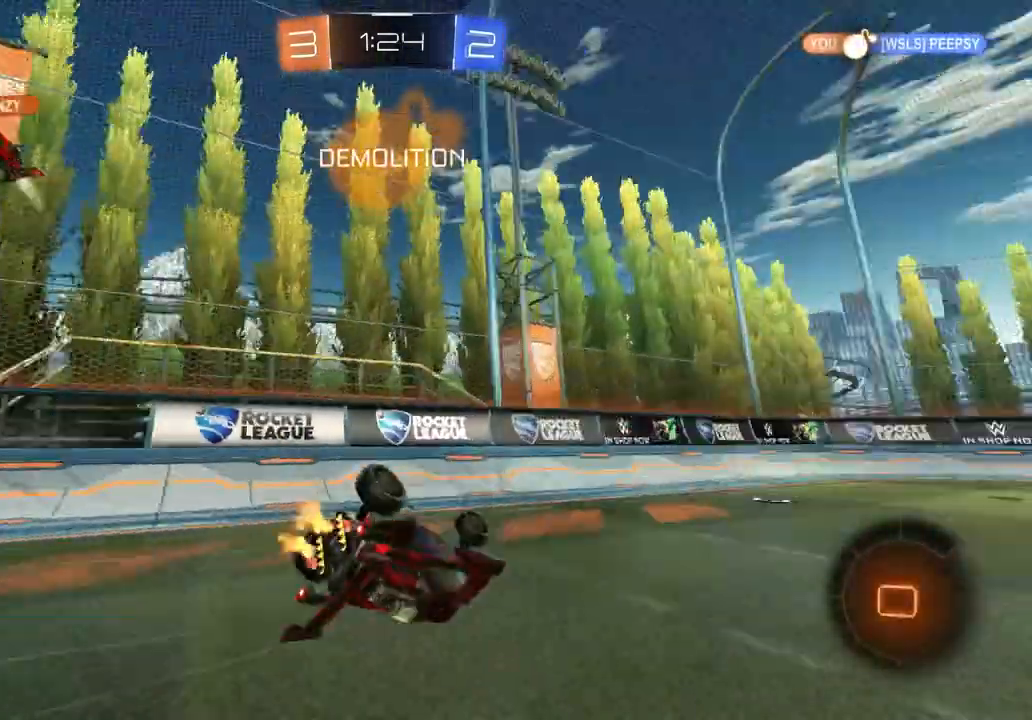
{"buttons": ["R2"], "left_stick": "down-right", "right_stick": "center", "events": [[67, "TRIANGLE", "up"], [150, "left_stick", "down-right"], [500, "R1", "up"]]}
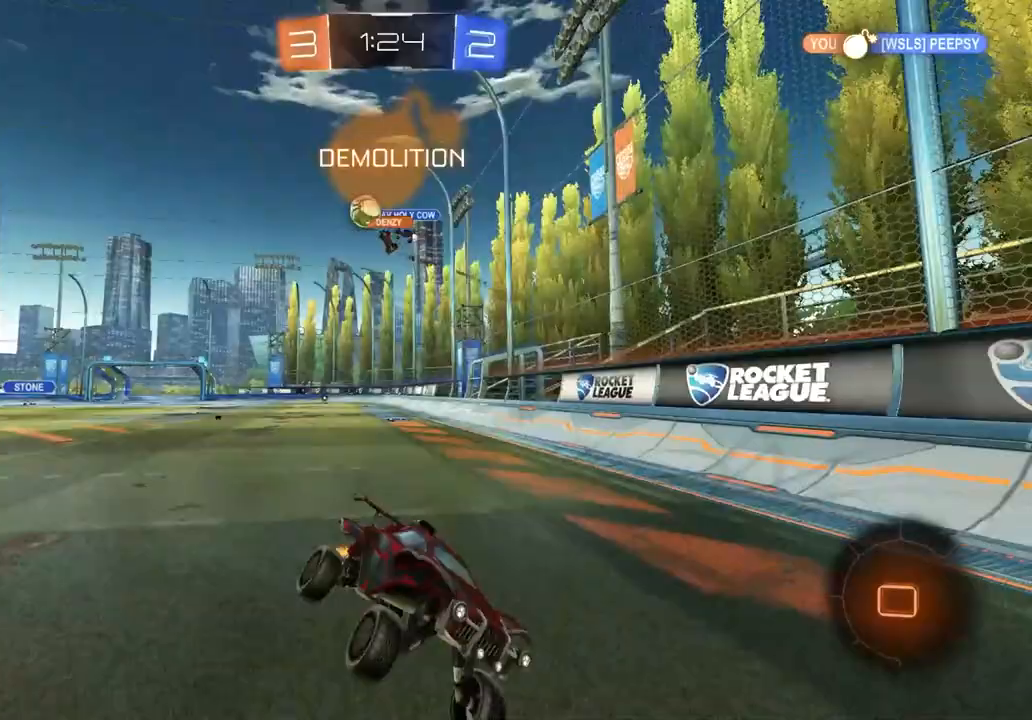
{"buttons": ["L1", "R2"], "left_stick": "down-right", "right_stick": "center", "events": [[17, "left_stick", "center"], [367, "left_stick", "down-right"], [483, "L1", "down"]]}